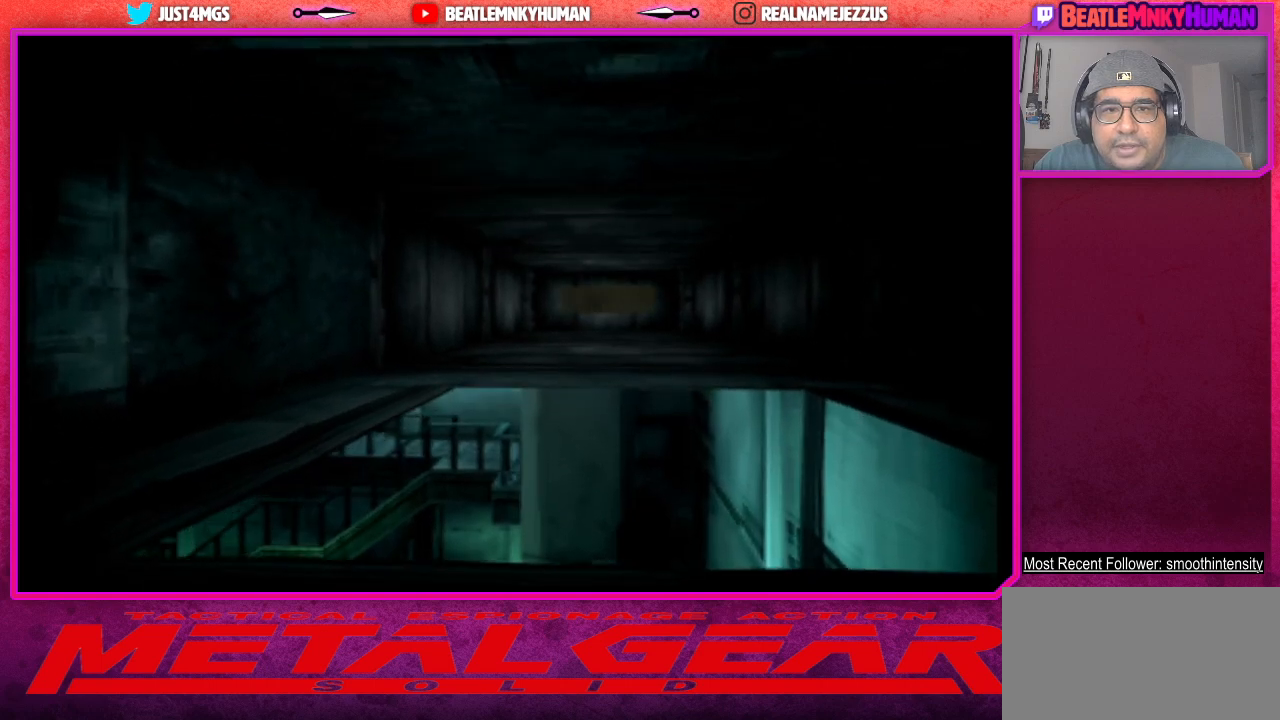
Gameplay with a controller (arcade stick); each line is a JSON object with the inputs held at the frame after it. "events" lists button and stick changes between this image and that frame as [ms after this image, input, new state], when the widget could be followed in between. Not read: L3 R3.
{"buttons": [], "left_stick": "center", "events": [[183, "SELECT", "down"], [383, "SELECT", "up"]]}
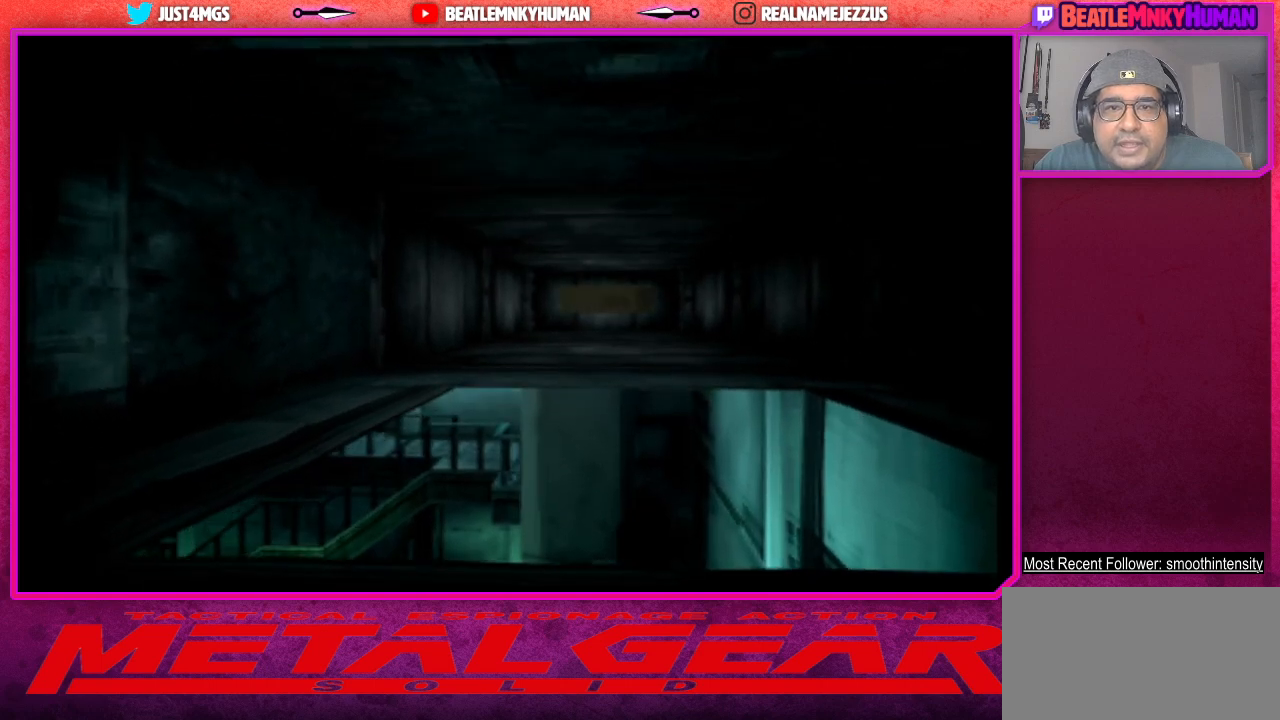
{"buttons": [], "left_stick": "center", "events": []}
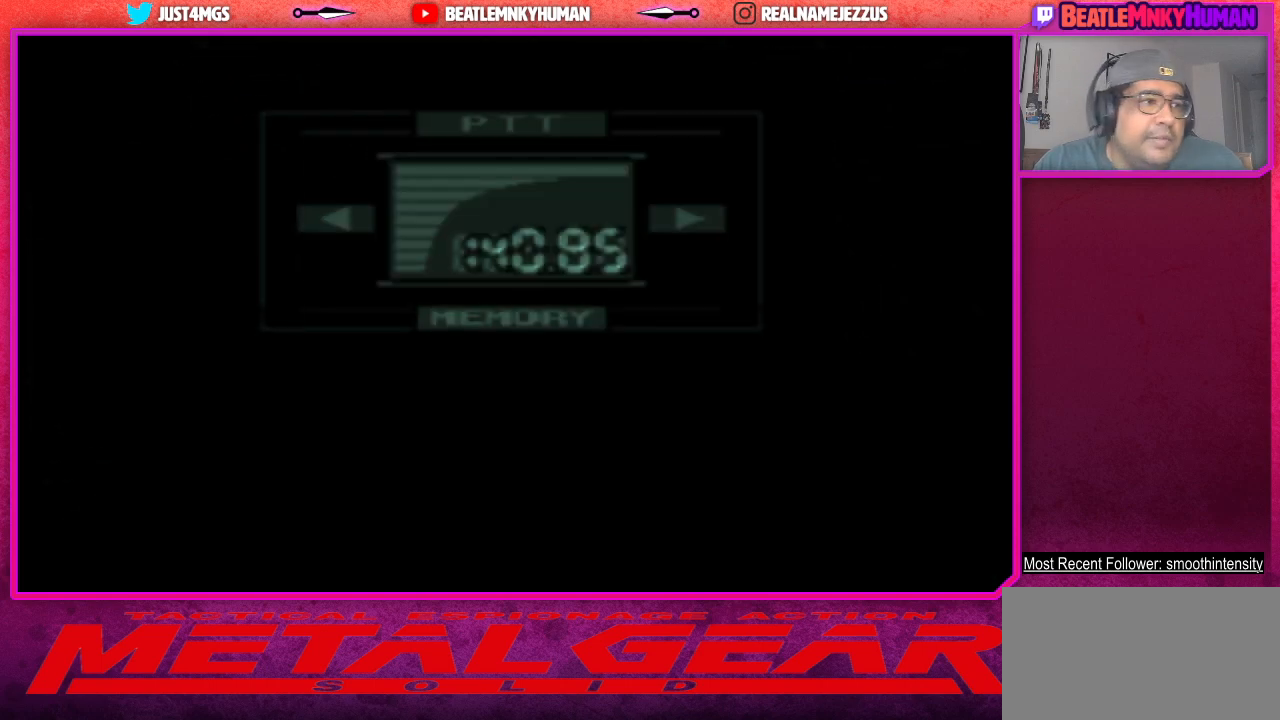
{"buttons": [], "left_stick": "center", "events": []}
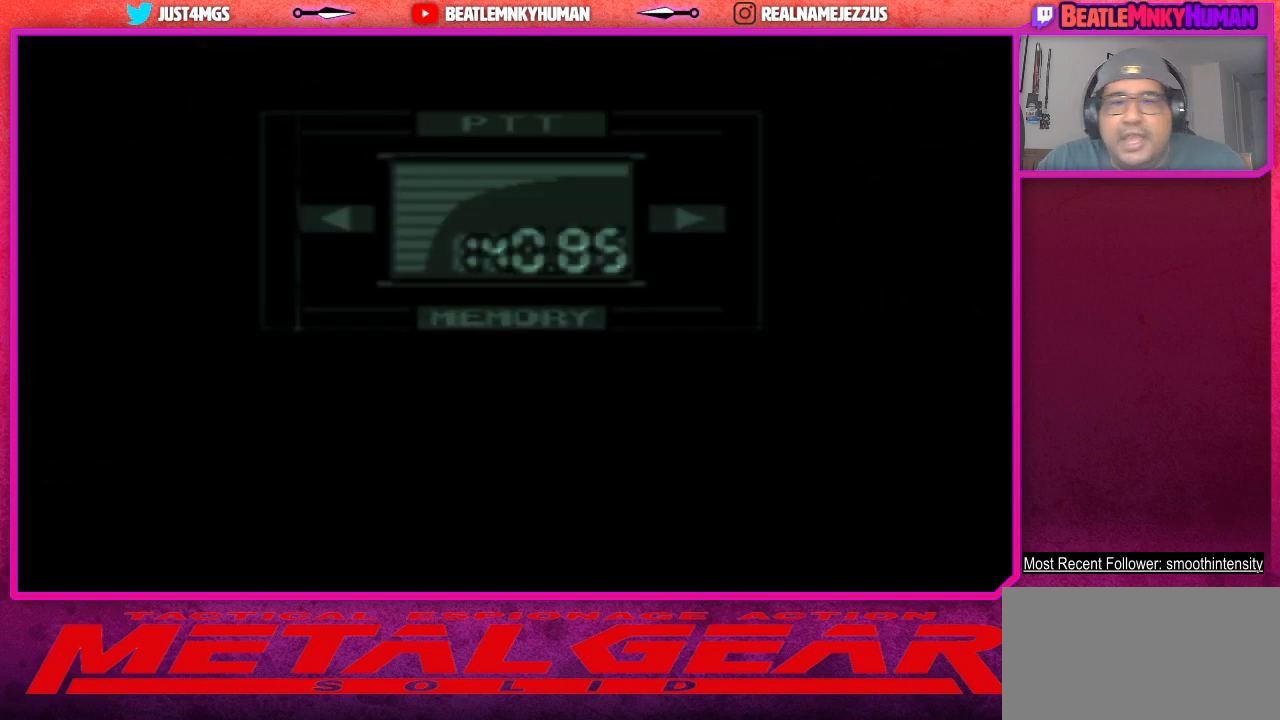
{"buttons": [], "left_stick": "center", "events": []}
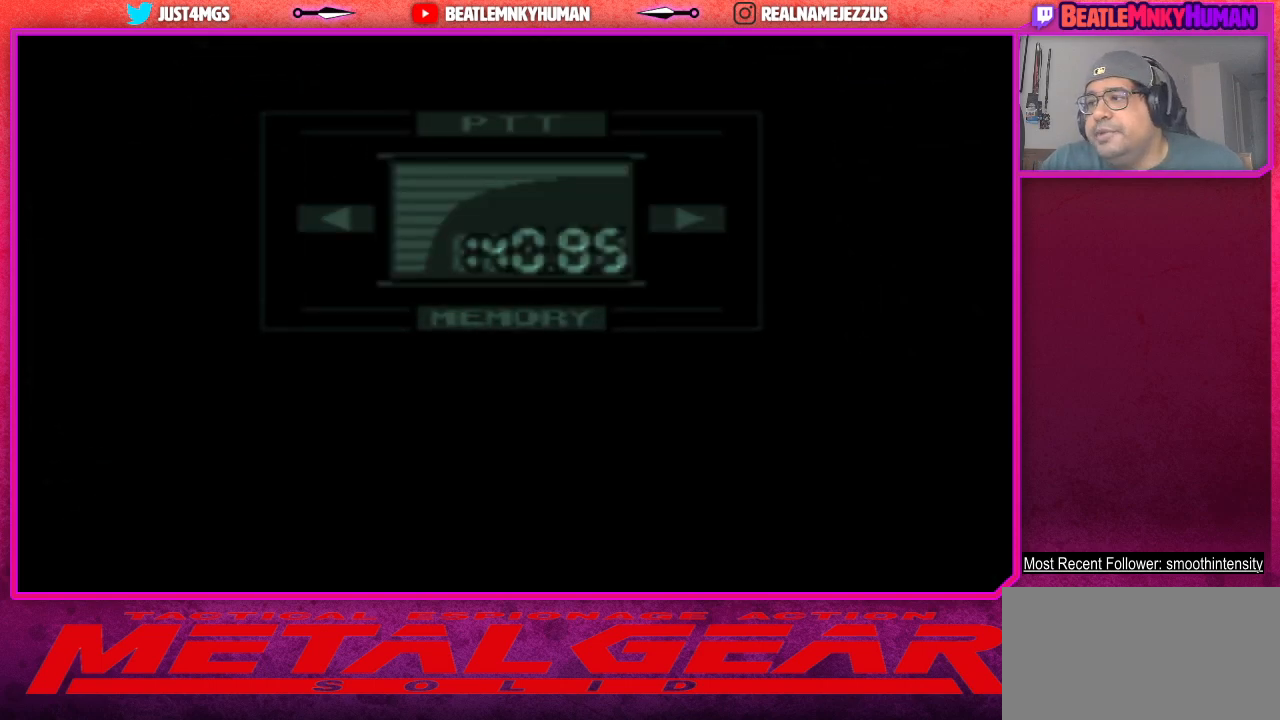
{"buttons": [], "left_stick": "center", "events": []}
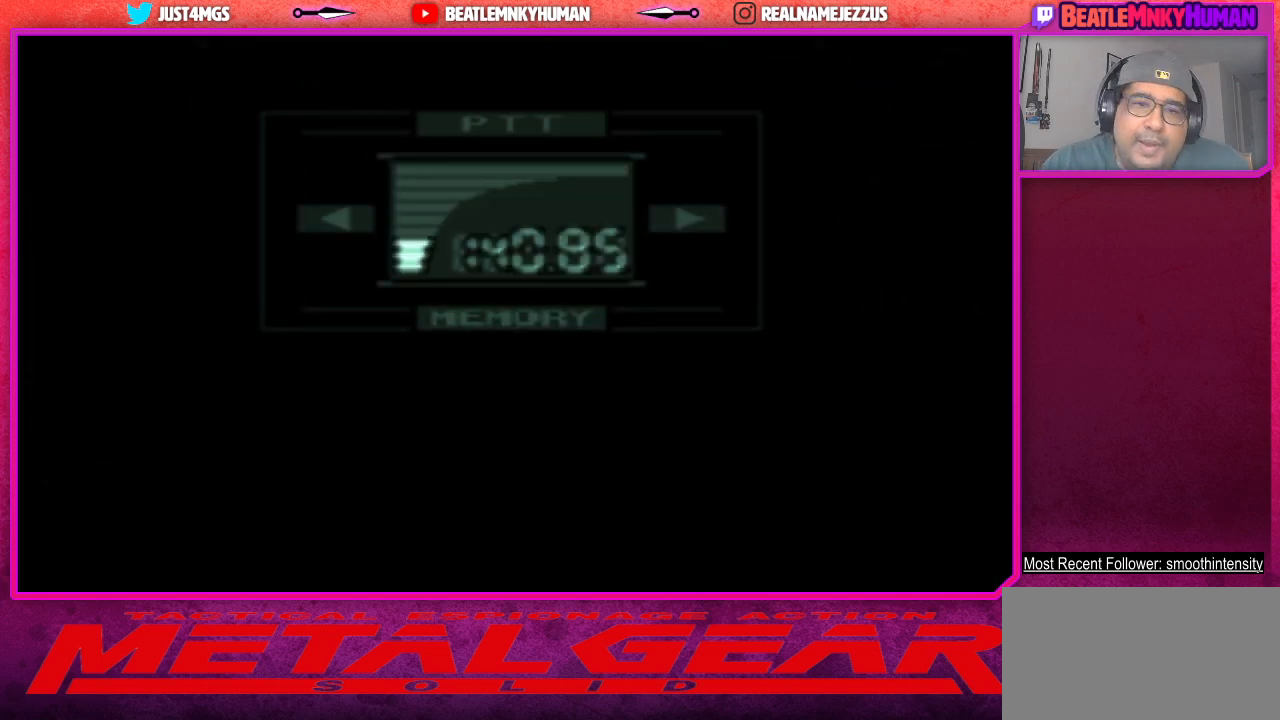
{"buttons": [], "left_stick": "center", "events": []}
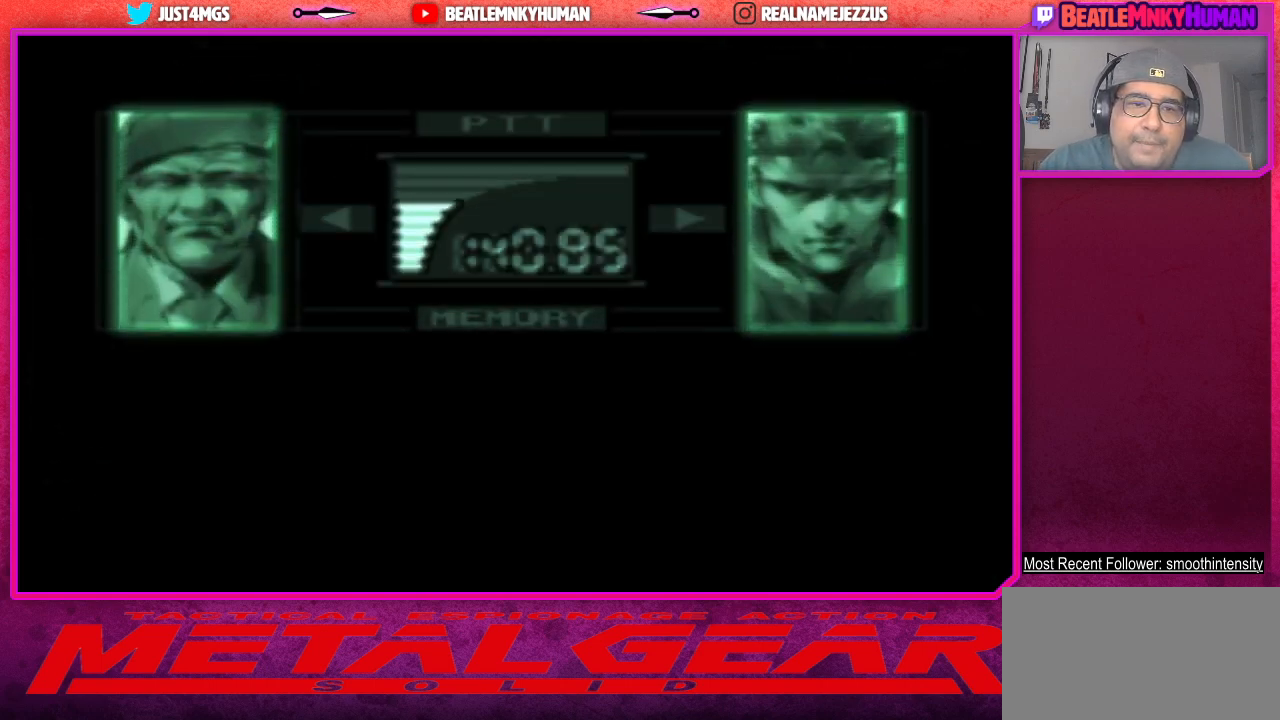
{"buttons": [], "left_stick": "center", "events": []}
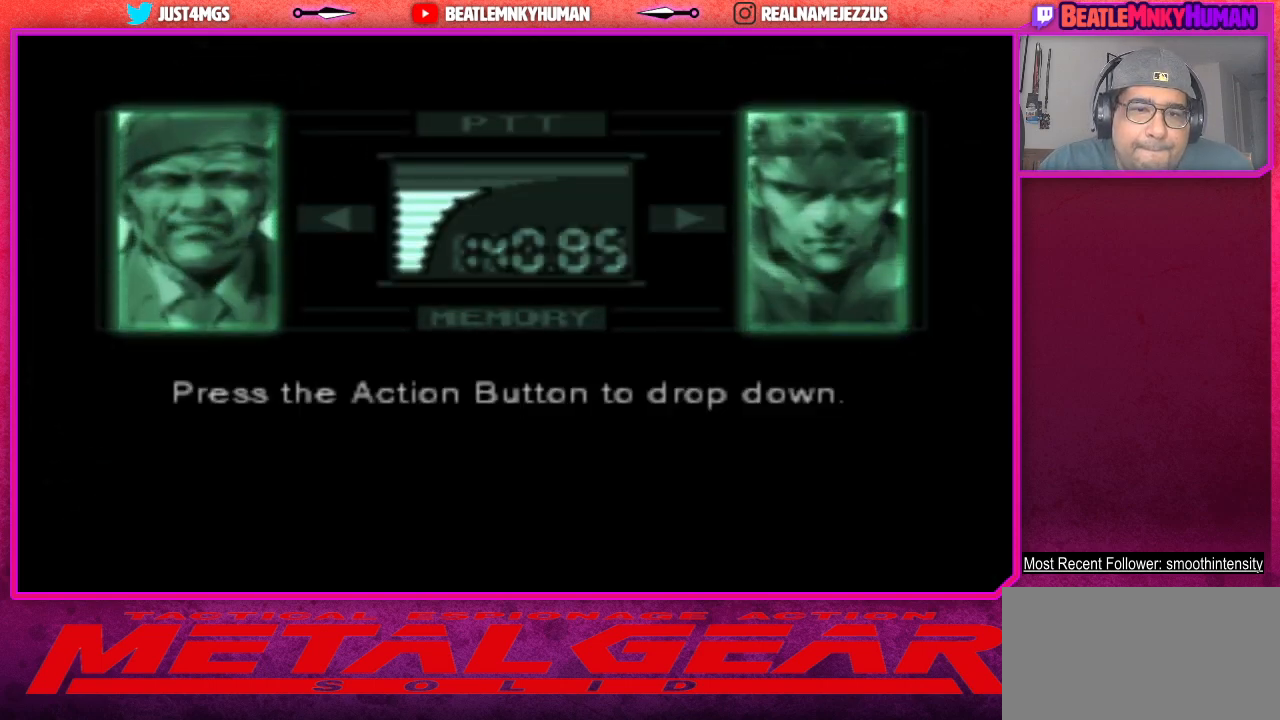
{"buttons": ["CROSS"], "left_stick": "center", "events": [[450, "CROSS", "down"]]}
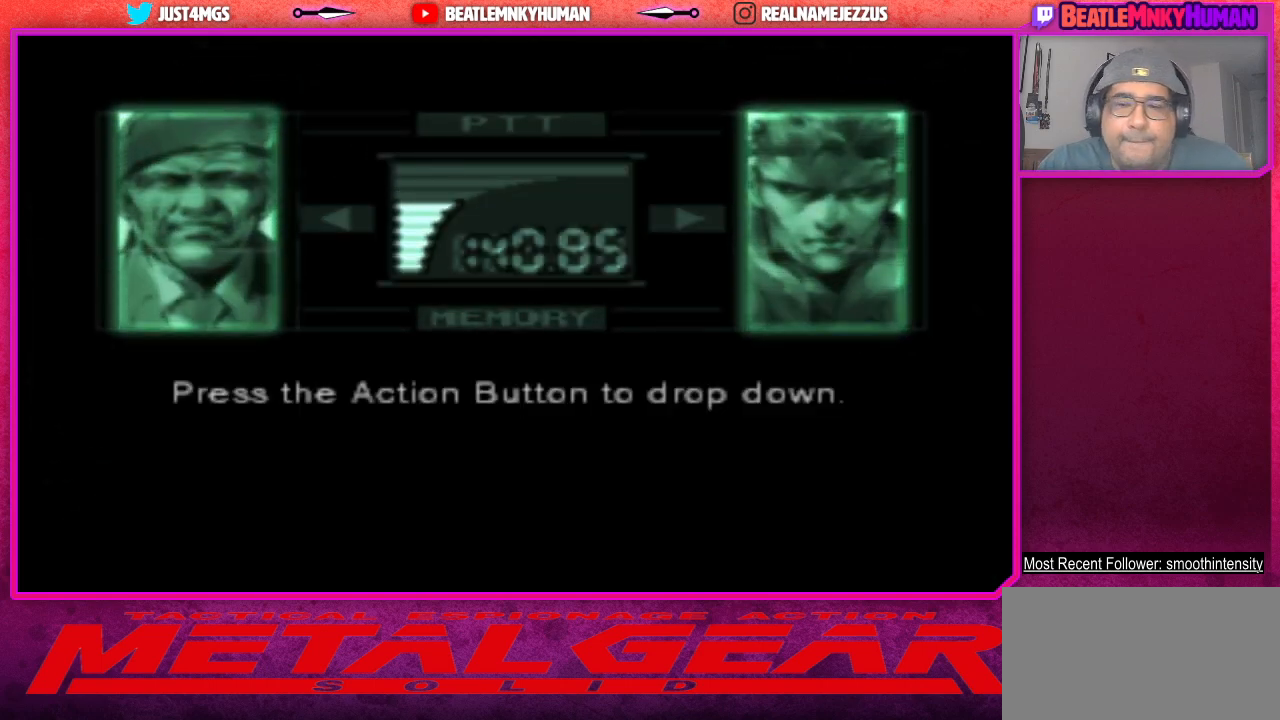
{"buttons": ["CROSS"], "left_stick": "center", "events": [[100, "CROSS", "up"], [250, "CROSS", "down"], [383, "CROSS", "up"], [483, "CROSS", "down"]]}
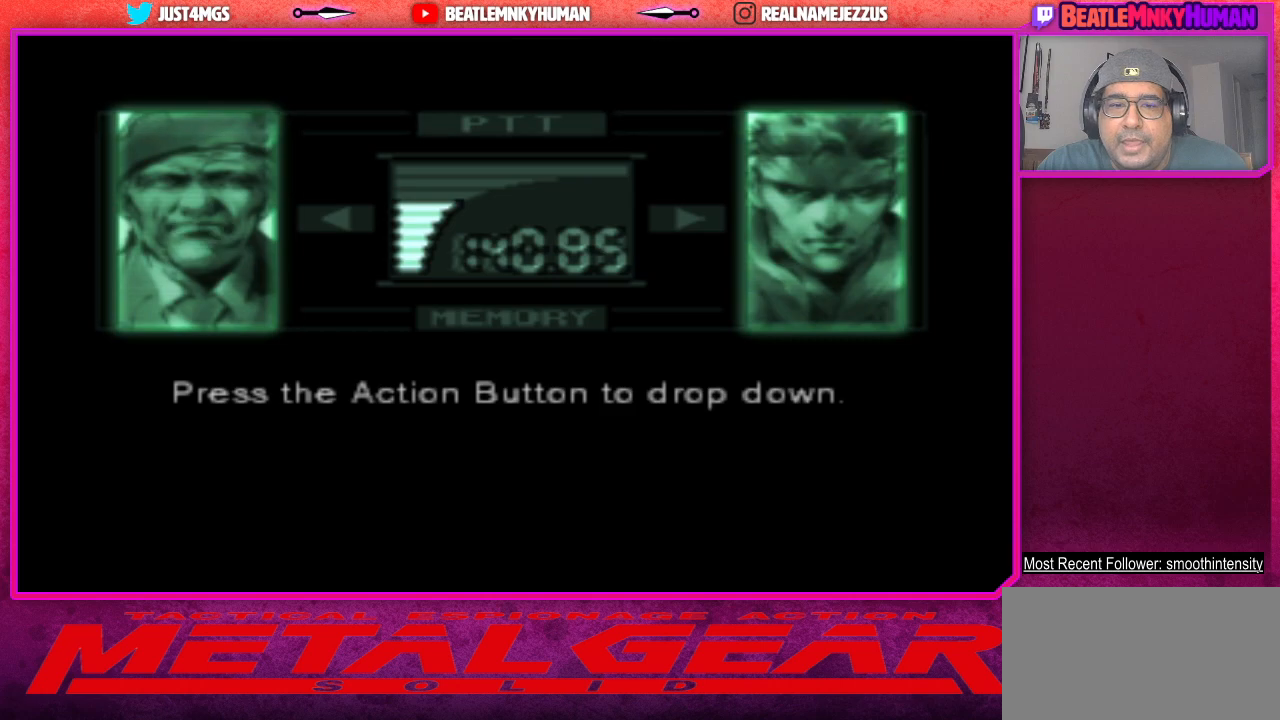
{"buttons": [], "left_stick": "center", "events": [[100, "CROSS", "up"], [200, "CROSS", "down"], [283, "CROSS", "up"], [383, "CROSS", "down"], [467, "CROSS", "up"]]}
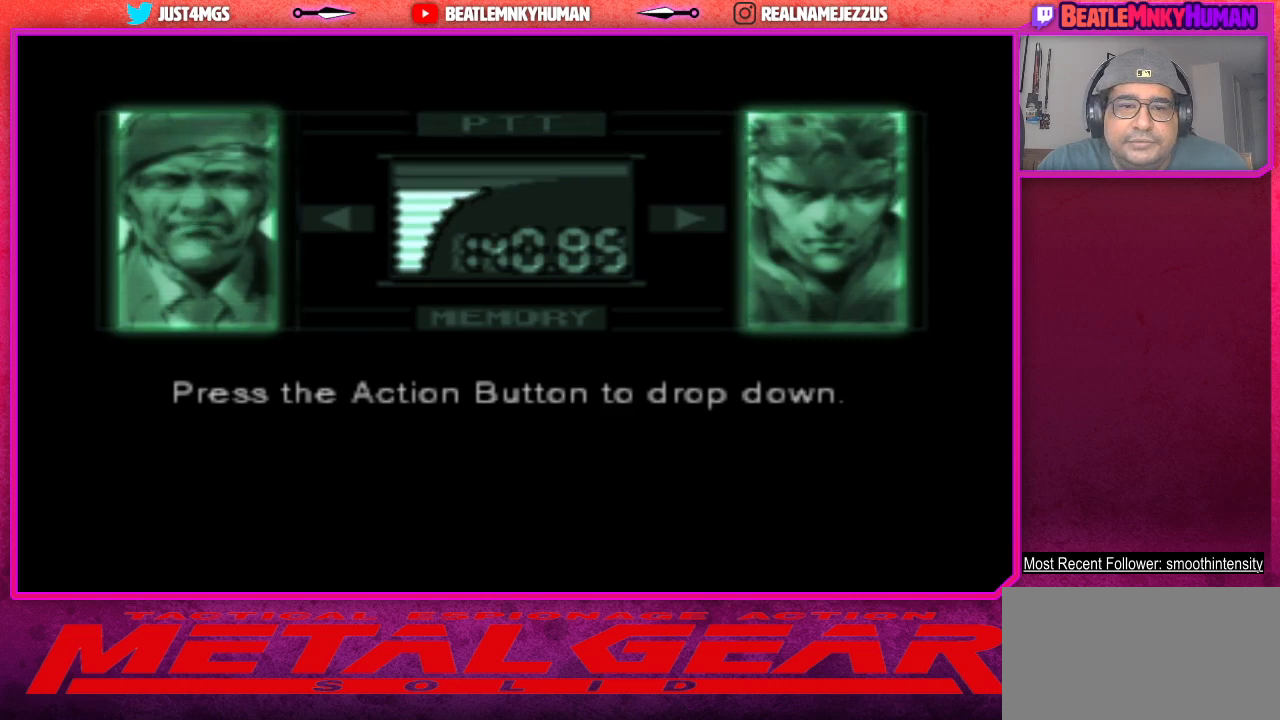
{"buttons": ["CROSS"], "left_stick": "center", "events": [[50, "CROSS", "down"], [167, "CROSS", "up"], [250, "CROSS", "down"], [350, "CROSS", "up"], [417, "CROSS", "down"]]}
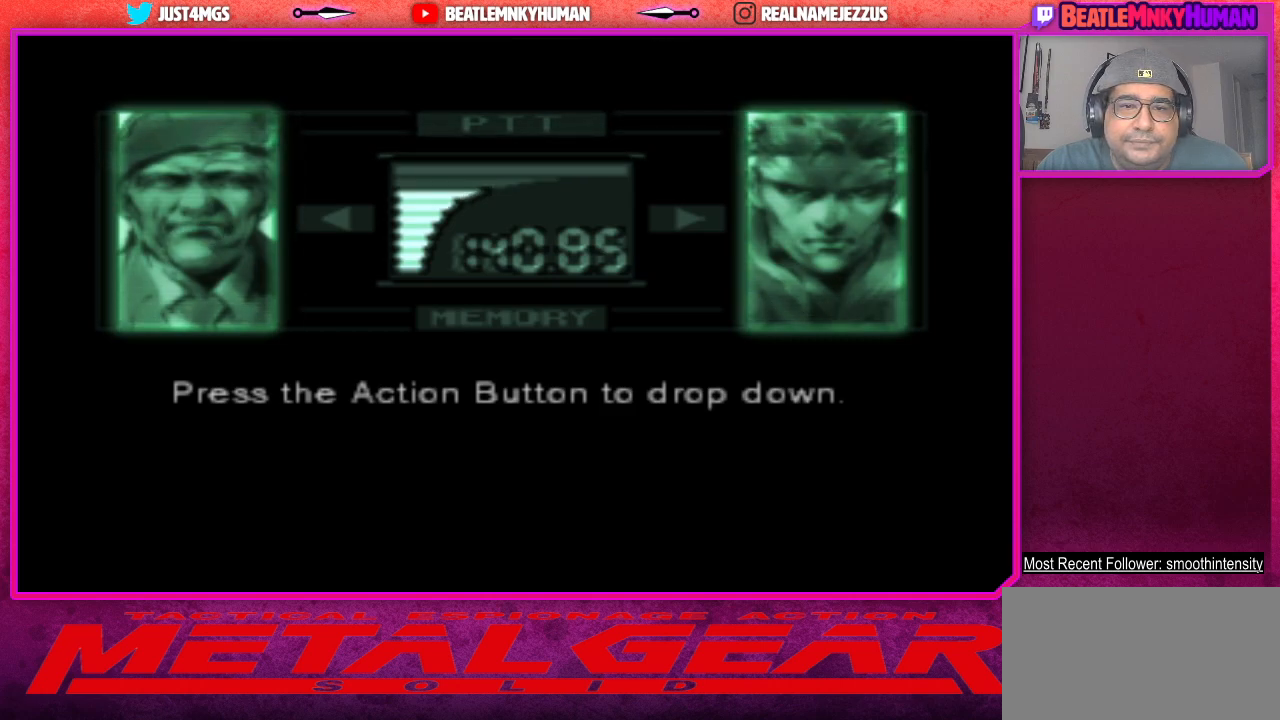
{"buttons": [], "left_stick": "center", "events": [[33, "CROSS", "up"], [100, "CROSS", "down"], [200, "CROSS", "up"], [333, "SQUARE", "down"], [467, "SQUARE", "up"]]}
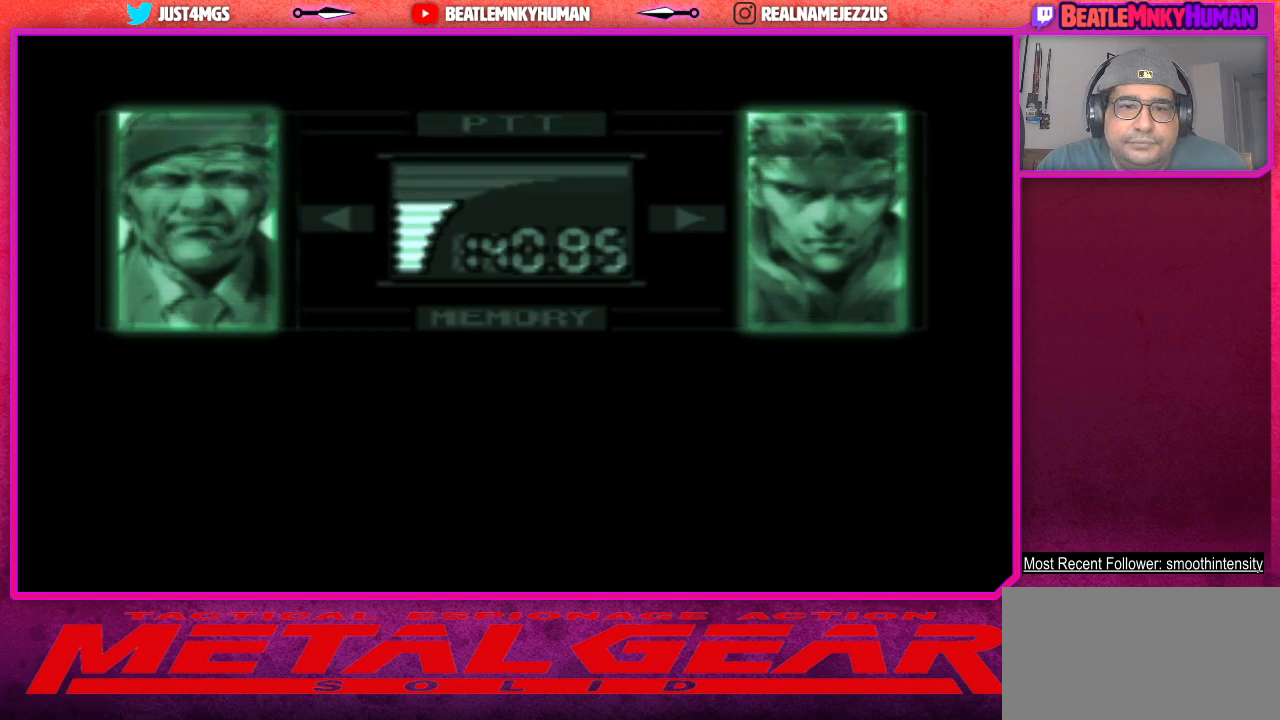
{"buttons": [], "left_stick": "center", "events": [[267, "CIRCLE", "down"], [417, "CIRCLE", "up"]]}
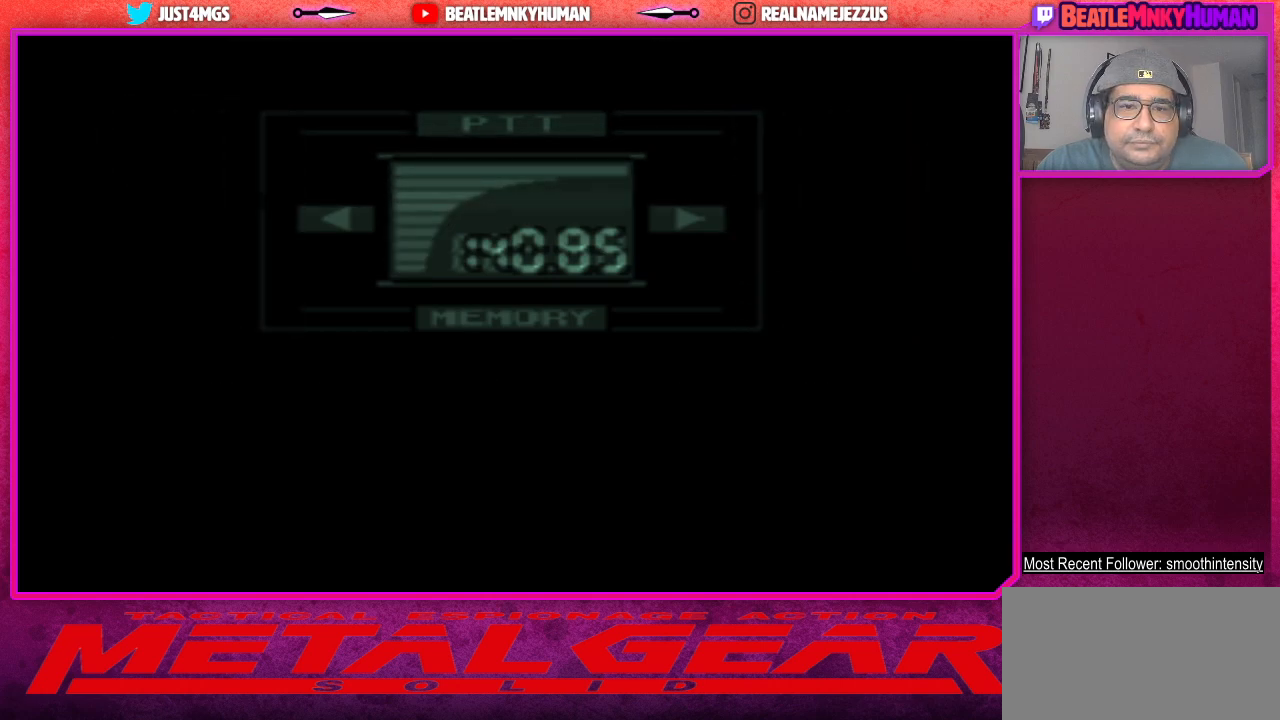
{"buttons": ["SQUARE"], "left_stick": "center", "events": [[450, "SQUARE", "down"]]}
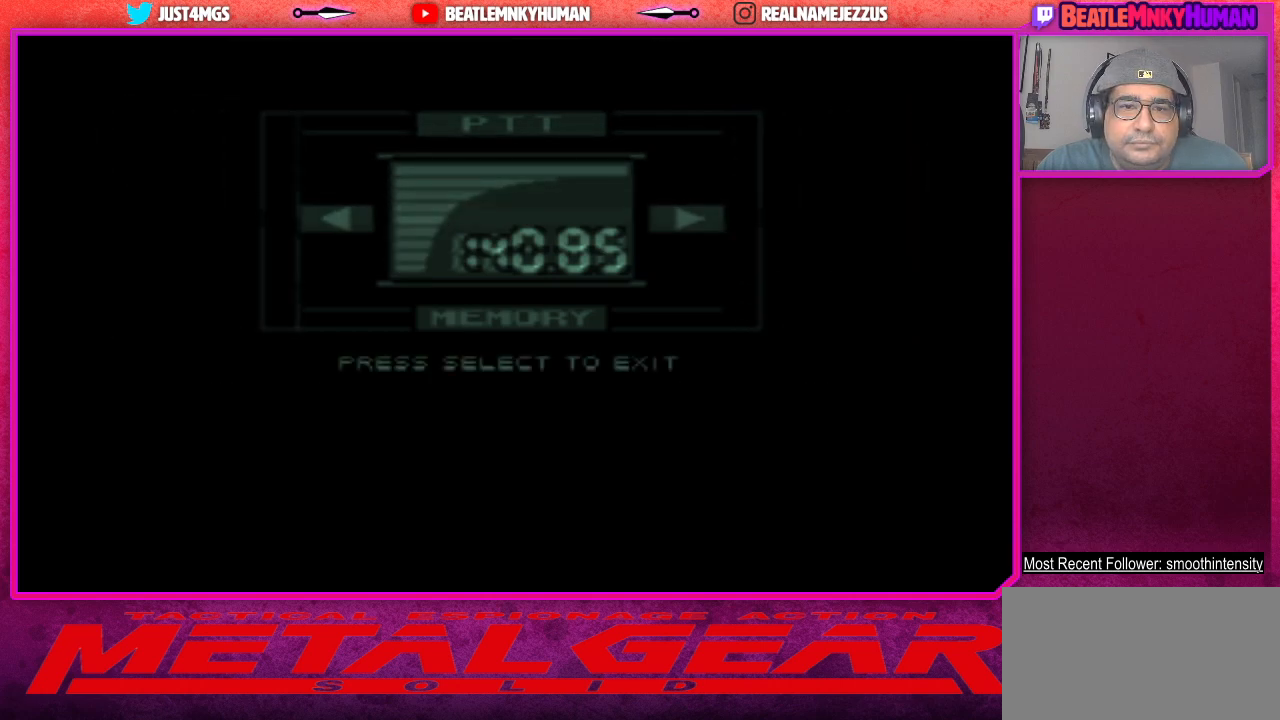
{"buttons": [], "left_stick": "center", "events": [[83, "SQUARE", "up"]]}